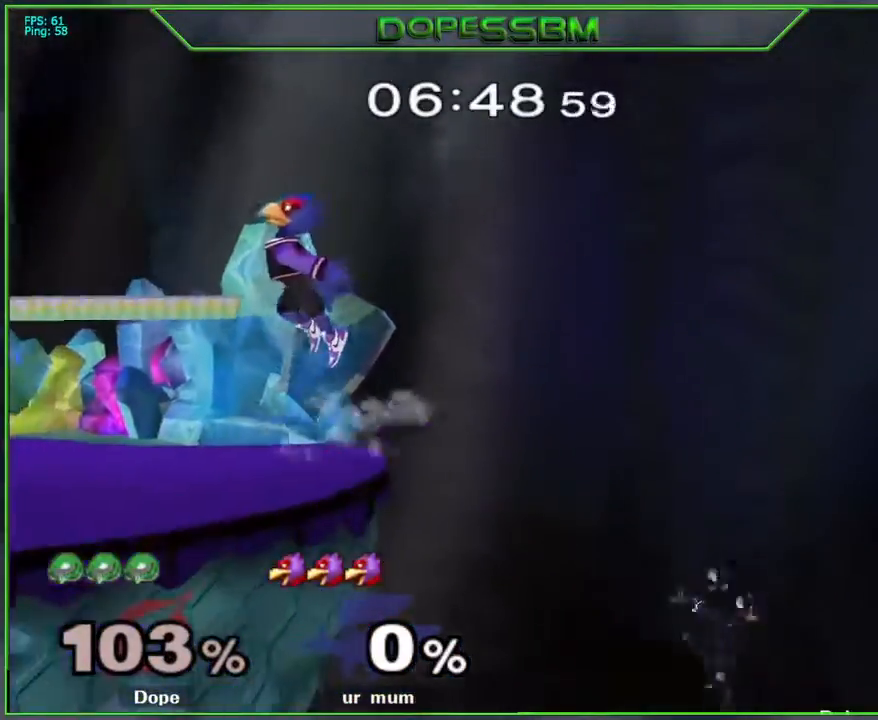
Gameplay with a controller (Nintendo layout); each line is a JSON object with the inputs held at the frame after it. "events" lists button and stick changes between this image and that frame as [ms after this image, input, new state], when the widget could be followed in between. Not read: L3 R3.
{"buttons": ["Z"], "left_stick": "left", "right_stick": "center", "events": [[33, "Y", "up"], [33, "left_stick", "up"], [133, "L1", "up"], [167, "left_stick", "up-left"], [283, "left_stick", "left"], [500, "Z", "down"]]}
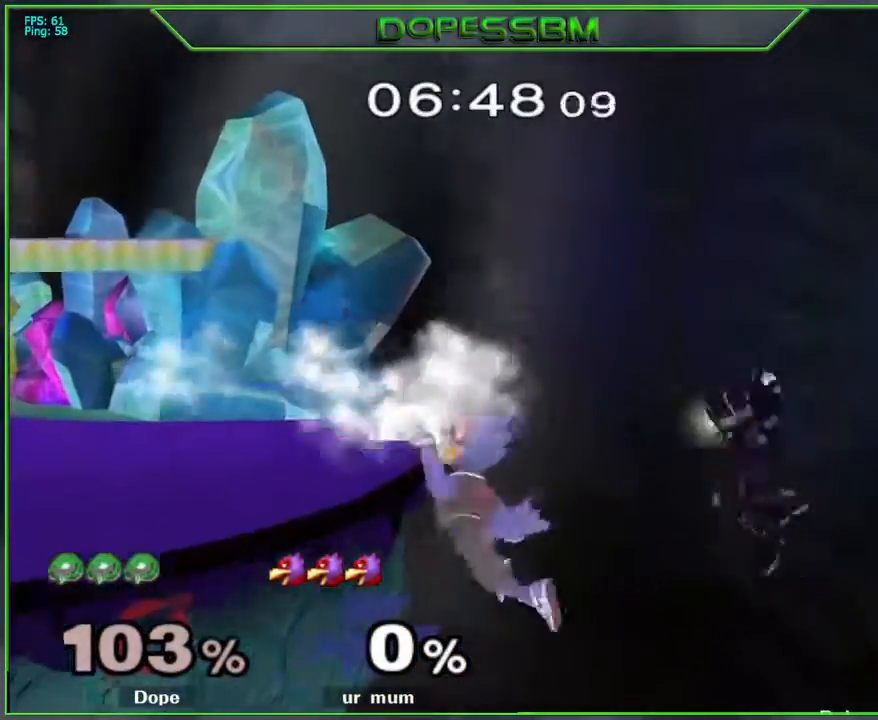
{"buttons": [], "left_stick": "left", "right_stick": "center", "events": [[83, "Z", "up"], [150, "A", "down"], [217, "A", "up"], [267, "A", "down"], [383, "A", "up"]]}
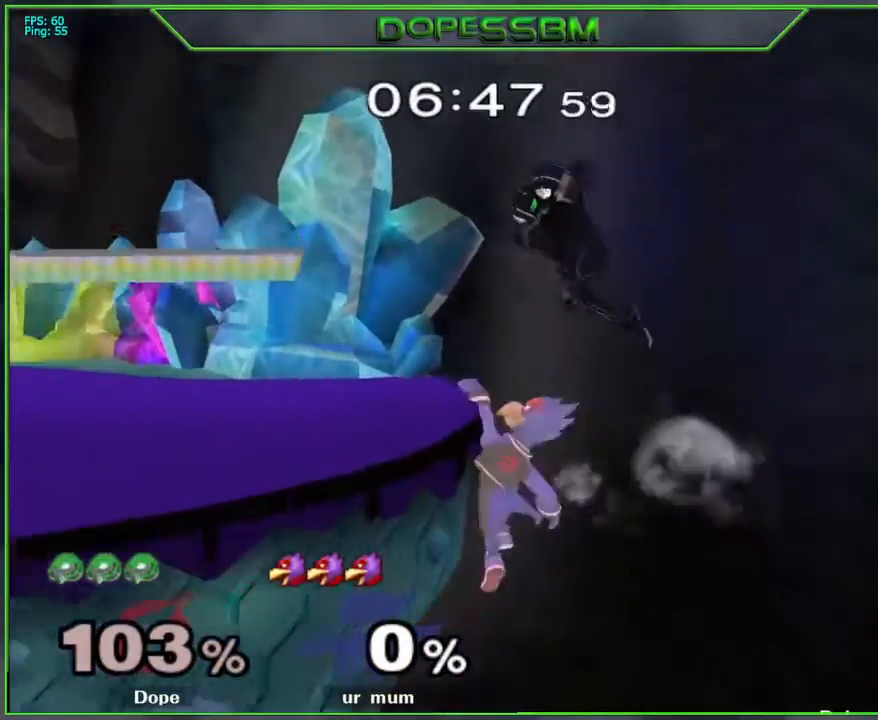
{"buttons": [], "left_stick": "left", "right_stick": "center", "events": []}
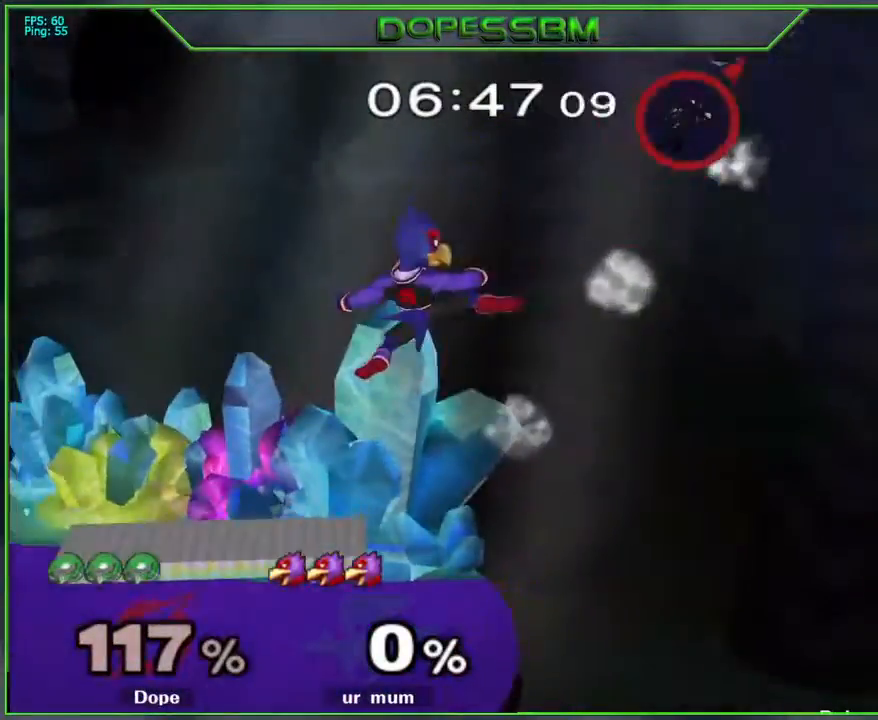
{"buttons": ["Y"], "left_stick": "left", "right_stick": "center", "events": [[183, "Y", "down"], [300, "Y", "up"], [350, "Y", "down"]]}
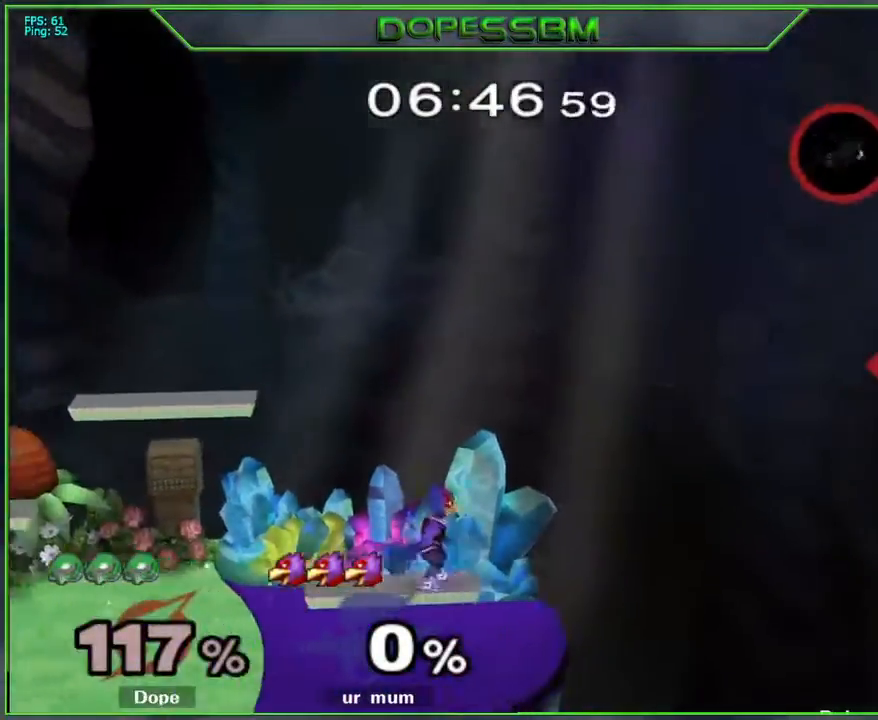
{"buttons": [], "left_stick": "down-left", "right_stick": "center", "events": [[333, "Y", "up"], [400, "B", "down"], [417, "left_stick", "down"], [467, "left_stick", "down-left"], [483, "B", "up"]]}
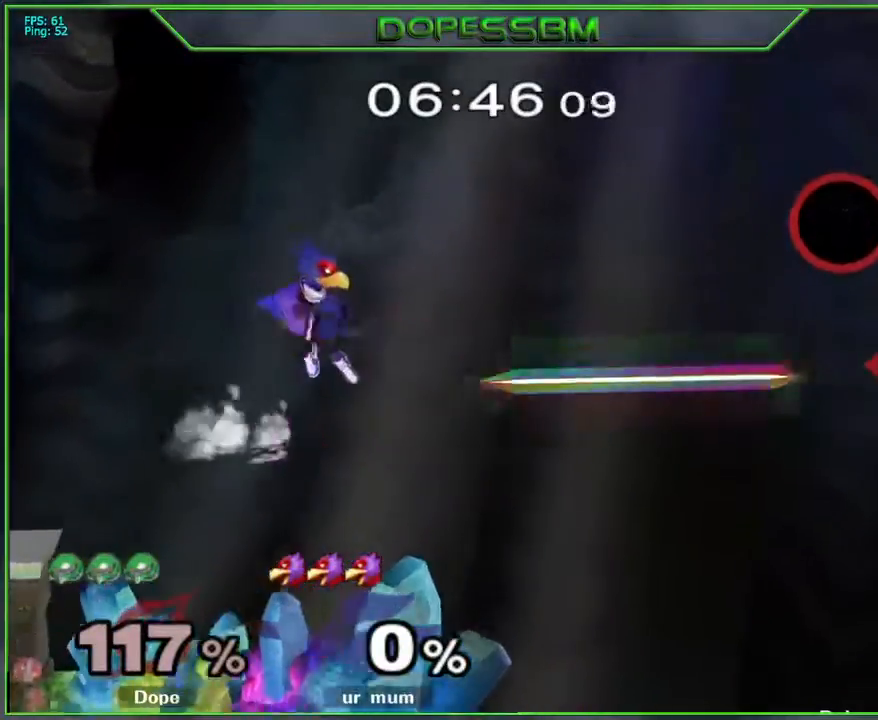
{"buttons": ["Y"], "left_stick": "left", "right_stick": "center", "events": [[17, "left_stick", "left"], [67, "Y", "down"]]}
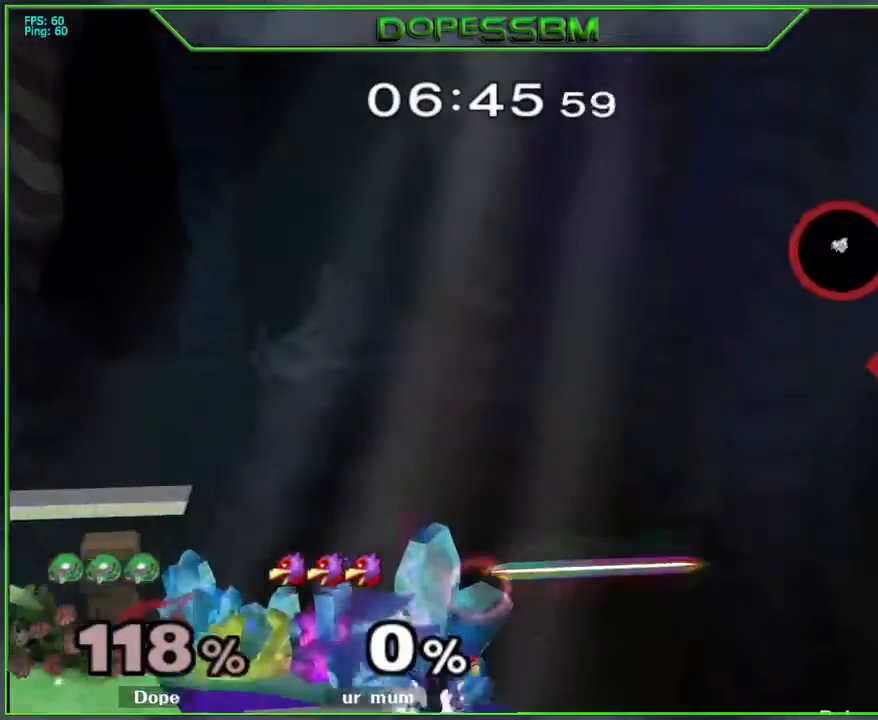
{"buttons": ["B"], "left_stick": "down-left", "right_stick": "center", "events": [[417, "Y", "up"], [433, "left_stick", "down-left"], [483, "B", "down"]]}
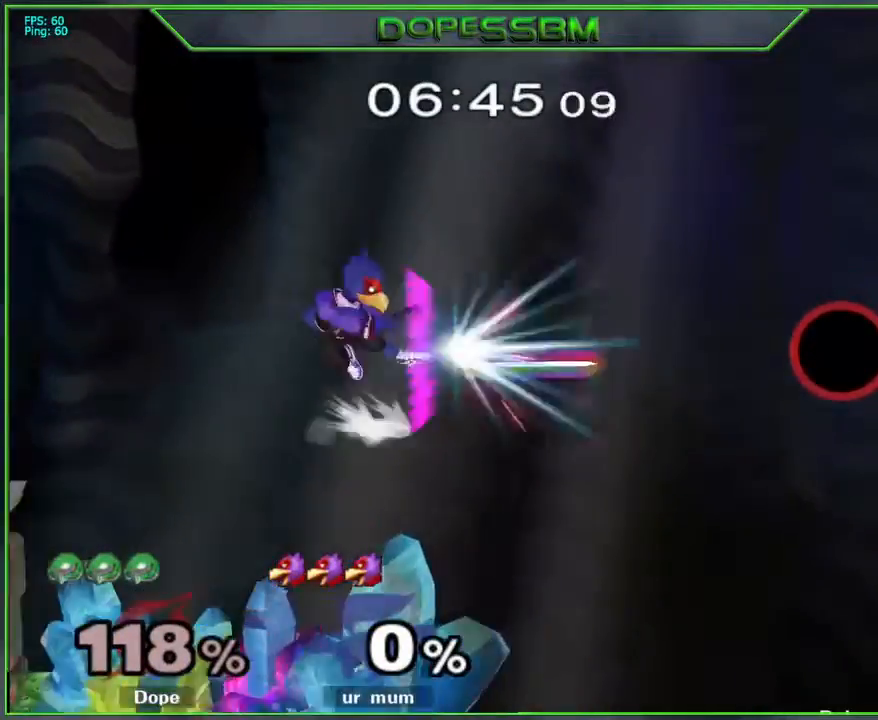
{"buttons": ["Y"], "left_stick": "left", "right_stick": "center", "events": [[50, "B", "up"], [100, "left_stick", "left"], [167, "Y", "down"]]}
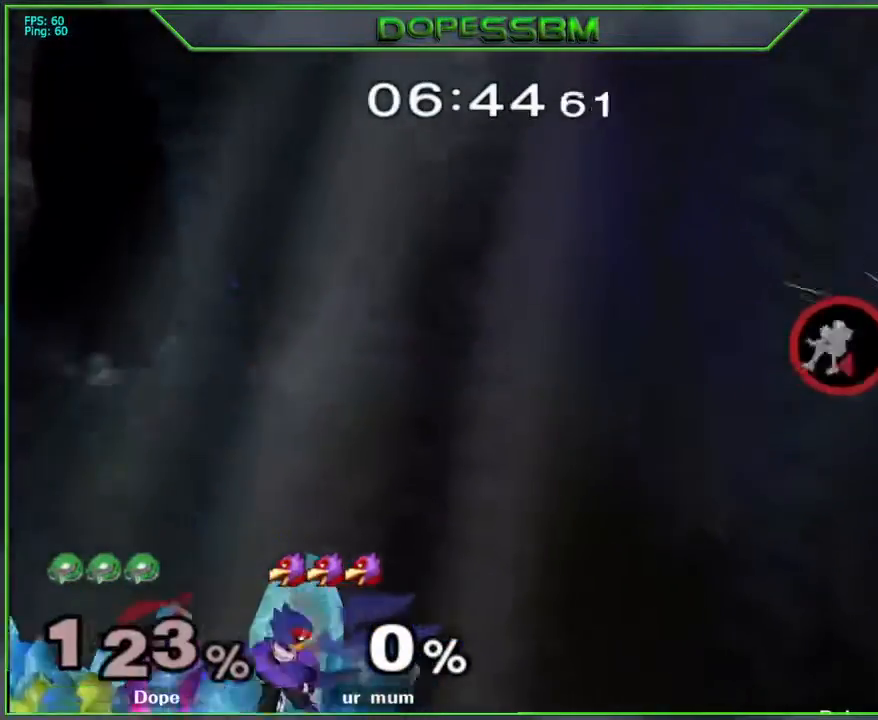
{"buttons": ["B"], "left_stick": "down-left", "right_stick": "center", "events": [[367, "Y", "up"], [400, "left_stick", "down-left"], [433, "B", "down"]]}
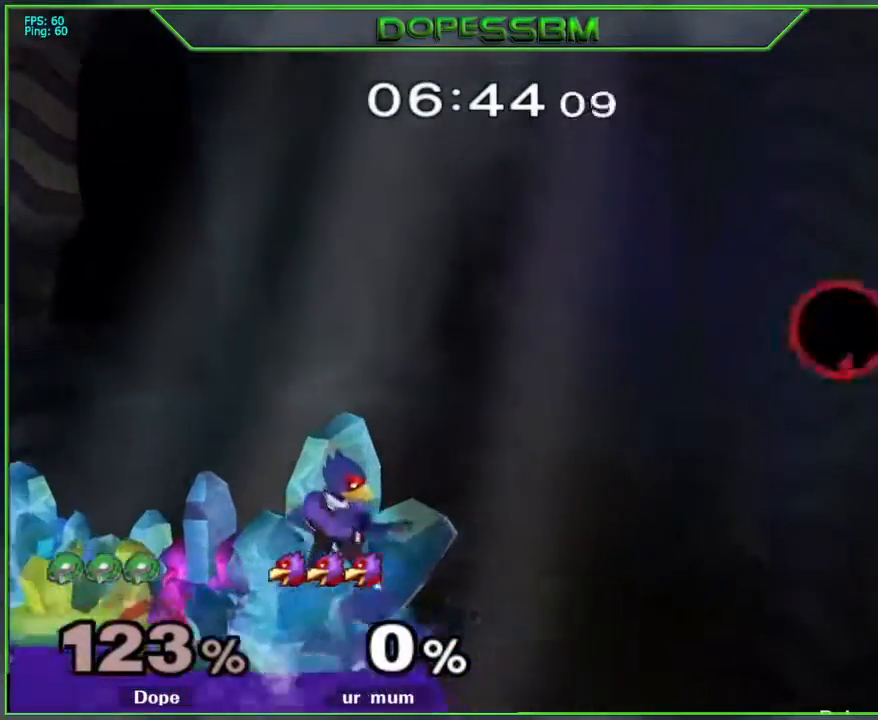
{"buttons": ["Y"], "left_stick": "left", "right_stick": "center", "events": [[33, "B", "up"], [67, "left_stick", "left"], [133, "Y", "down"]]}
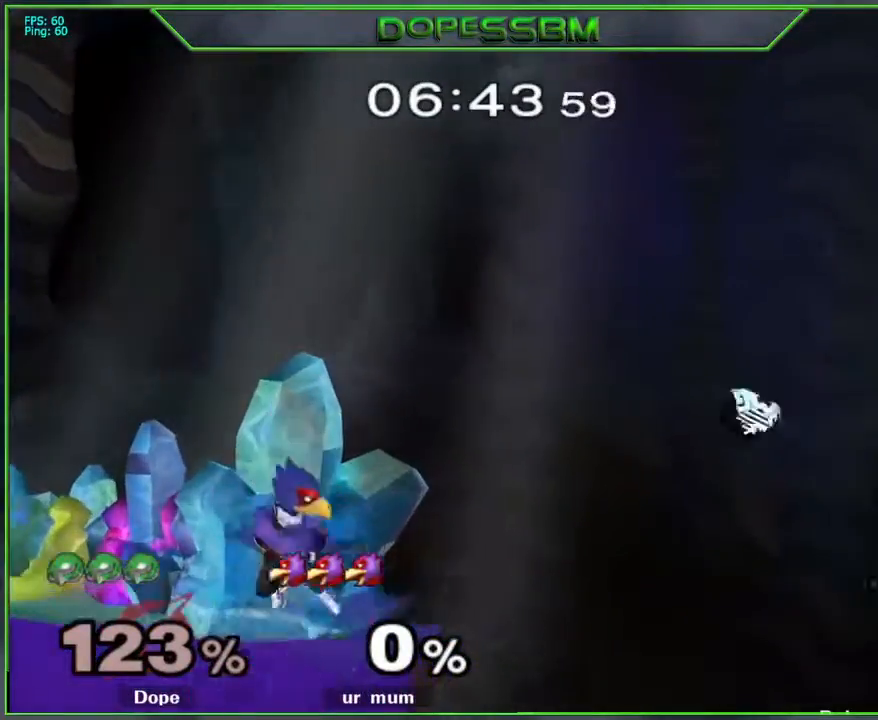
{"buttons": ["Y"], "left_stick": "left", "right_stick": "center", "events": []}
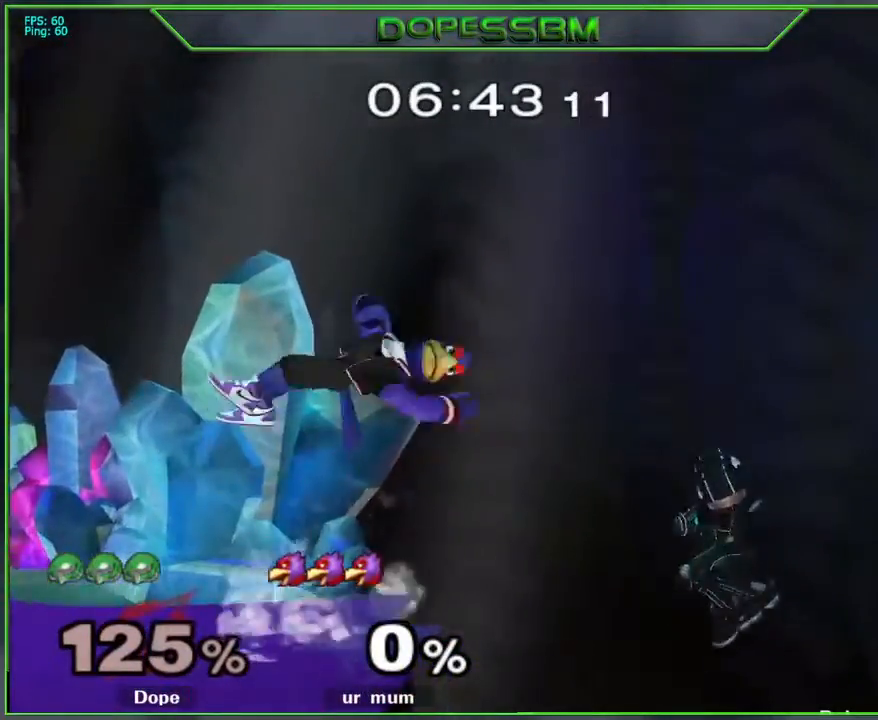
{"buttons": ["B"], "left_stick": "up-left", "right_stick": "center", "events": [[250, "Y", "up"], [433, "B", "down"], [433, "left_stick", "up-left"]]}
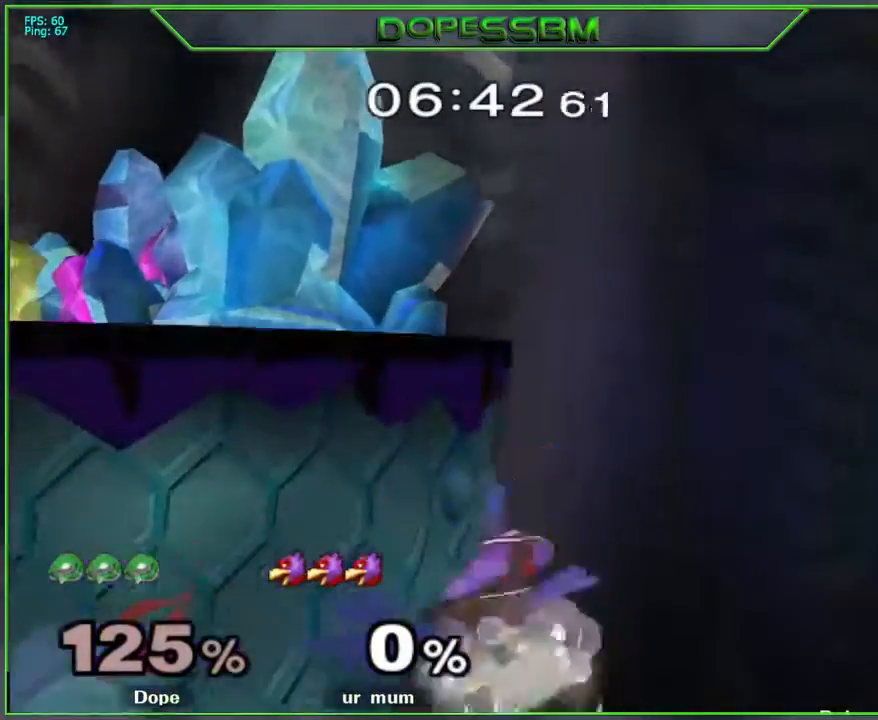
{"buttons": ["L1"], "left_stick": "up-left", "right_stick": "center", "events": [[200, "L1", "down"], [500, "B", "up"]]}
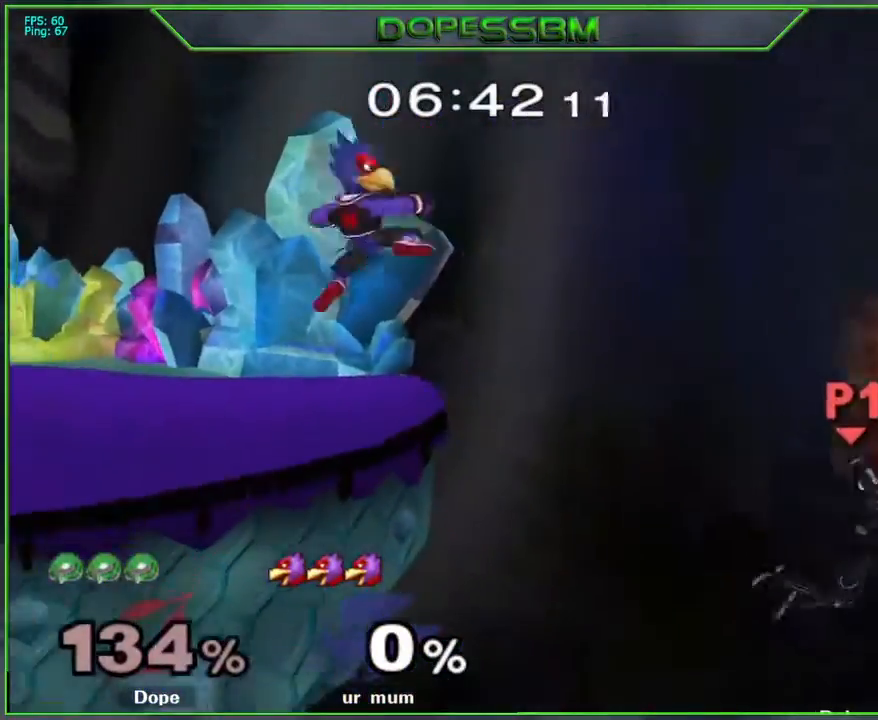
{"buttons": [], "left_stick": "center", "right_stick": "center", "events": [[17, "L1", "up"], [317, "left_stick", "center"]]}
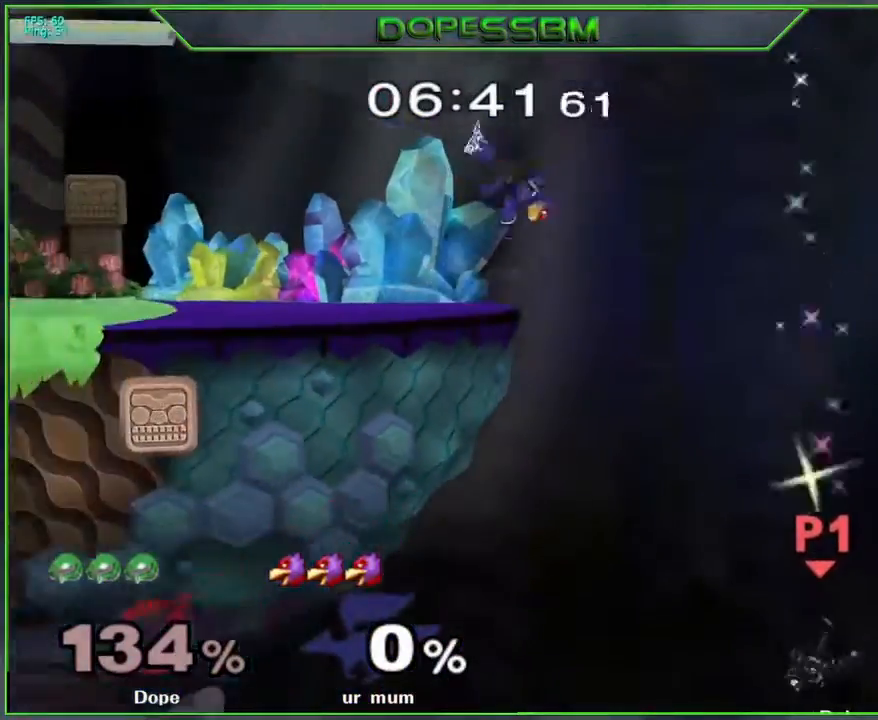
{"buttons": [], "left_stick": "center", "right_stick": "center", "events": []}
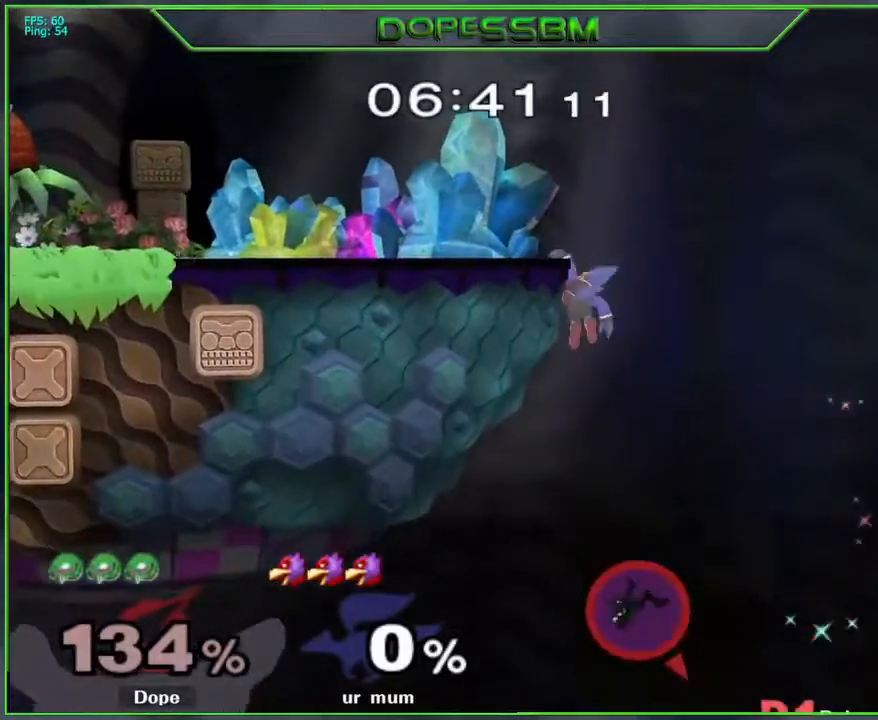
{"buttons": [], "left_stick": "center", "right_stick": "center", "events": []}
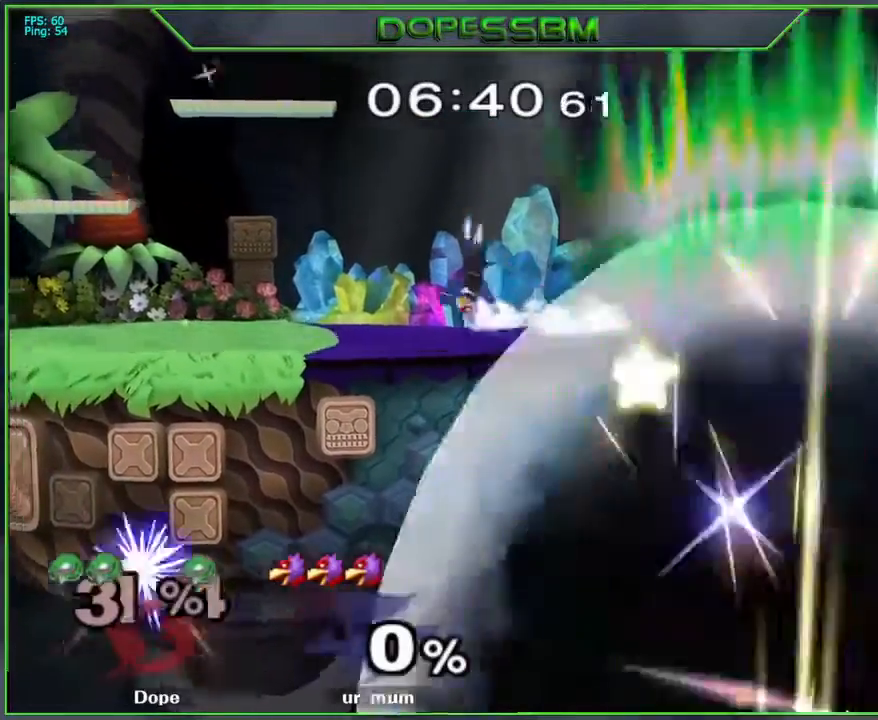
{"buttons": [], "left_stick": "center", "right_stick": "center", "events": []}
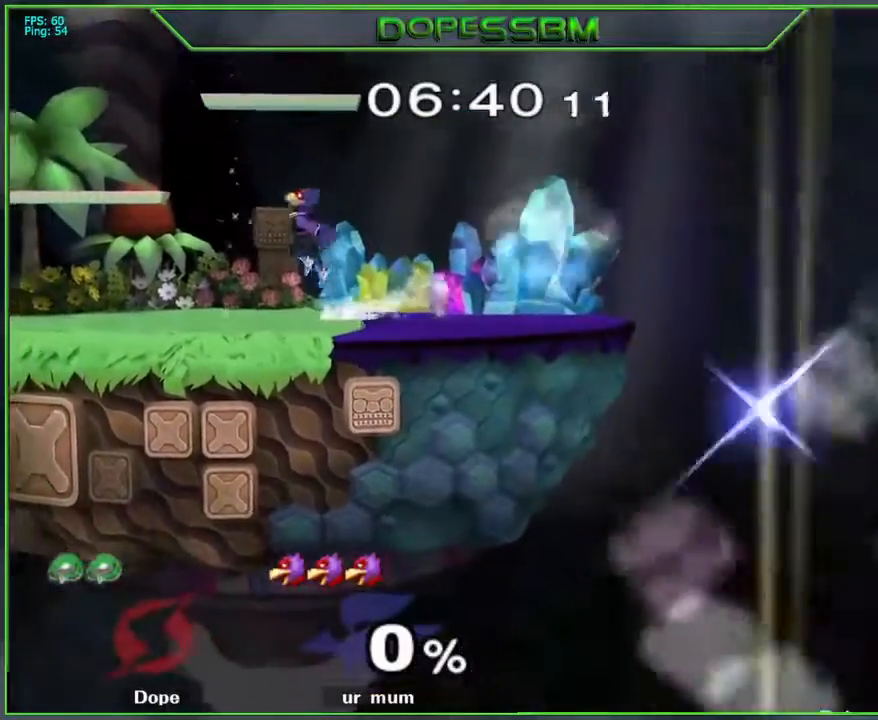
{"buttons": [], "left_stick": "center", "right_stick": "center", "events": []}
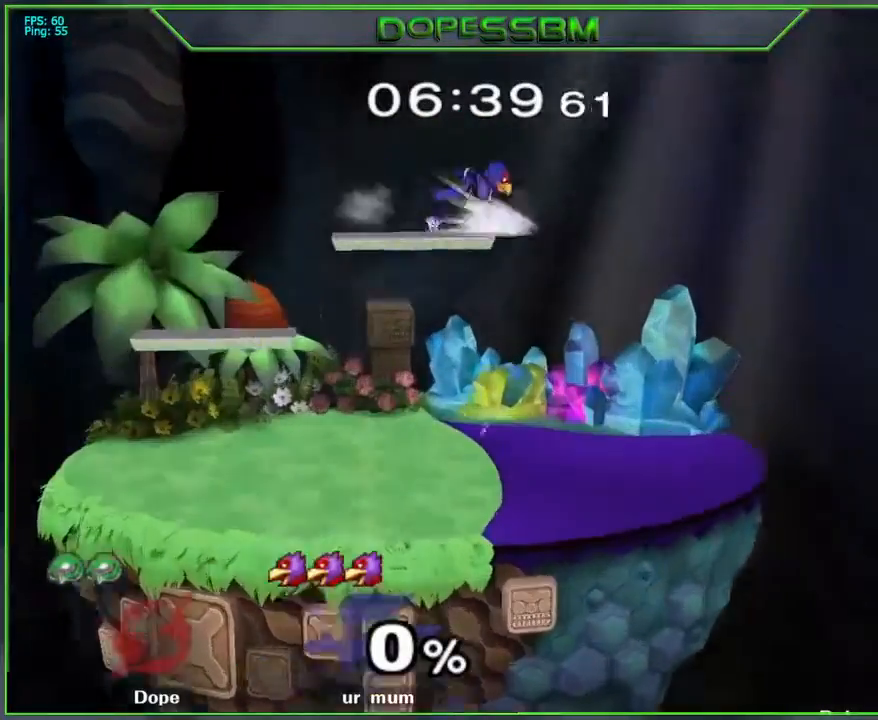
{"buttons": [], "left_stick": "center", "right_stick": "center", "events": []}
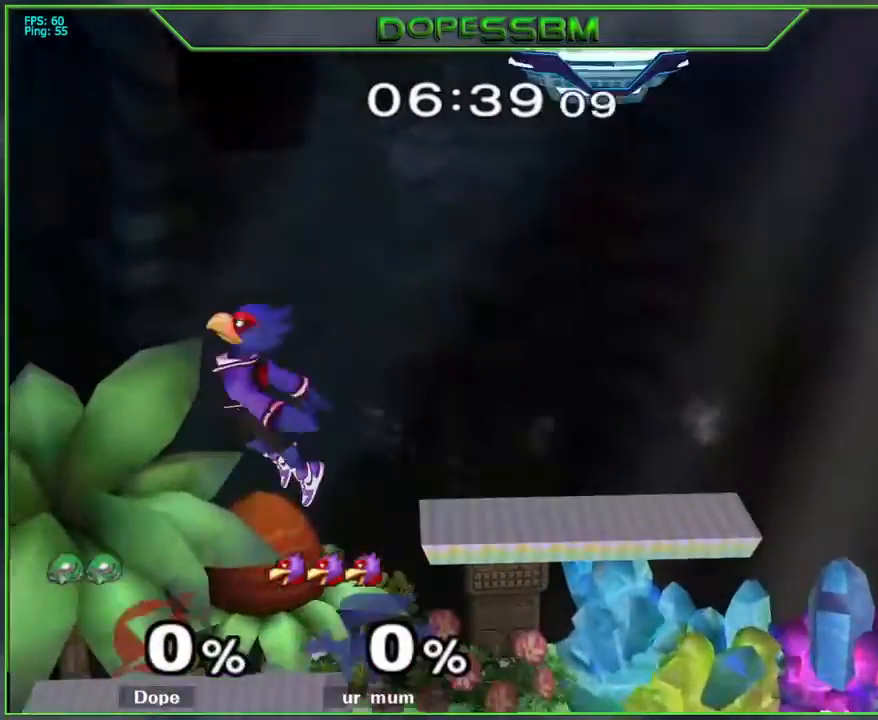
{"buttons": [], "left_stick": "center", "right_stick": "center", "events": []}
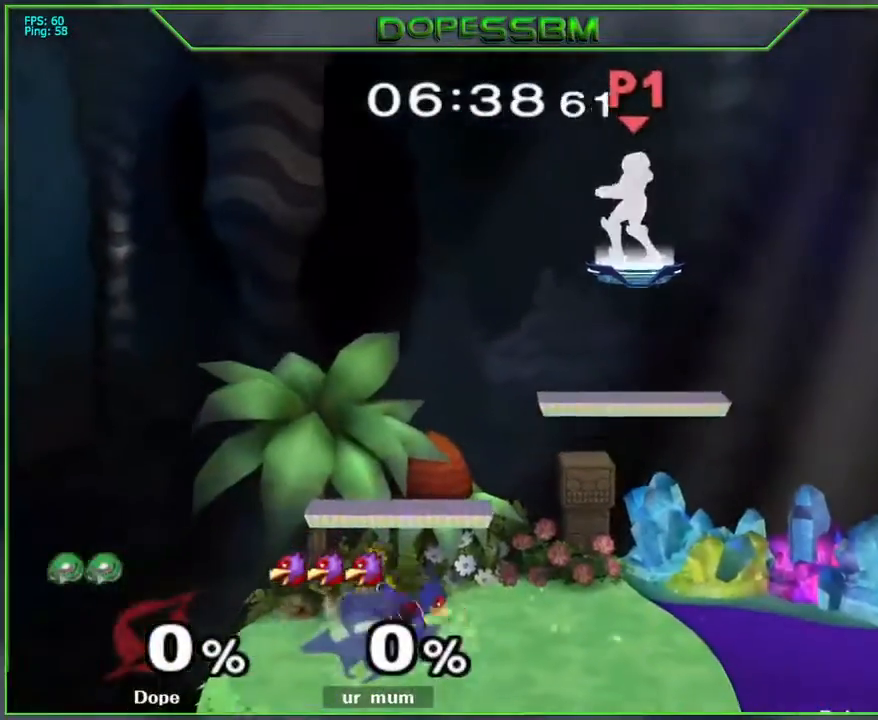
{"buttons": [], "left_stick": "down-right", "right_stick": "center", "events": [[83, "left_stick", "down"], [367, "B", "down"], [367, "left_stick", "right"], [450, "B", "up"], [500, "left_stick", "down-right"]]}
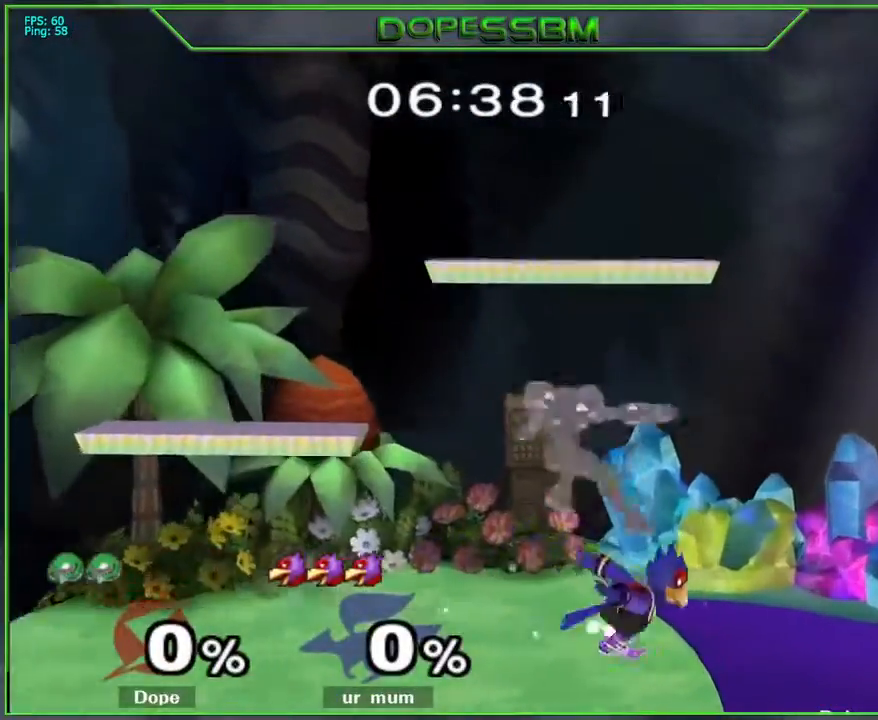
{"buttons": ["L1"], "left_stick": "right", "right_stick": "center", "events": [[33, "left_stick", "down"], [167, "left_stick", "center"], [283, "left_stick", "right"], [350, "Z", "down"], [467, "L1", "down"], [483, "Z", "up"]]}
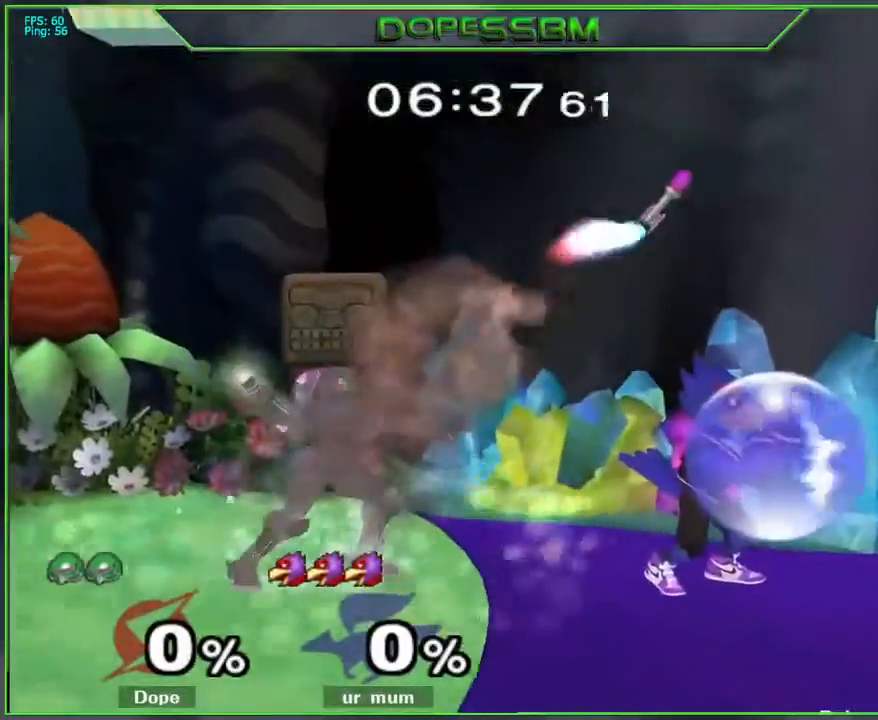
{"buttons": ["L1"], "left_stick": "up", "right_stick": "center", "events": [[117, "left_stick", "center"], [283, "left_stick", "up"], [400, "left_stick", "center"], [467, "left_stick", "up"]]}
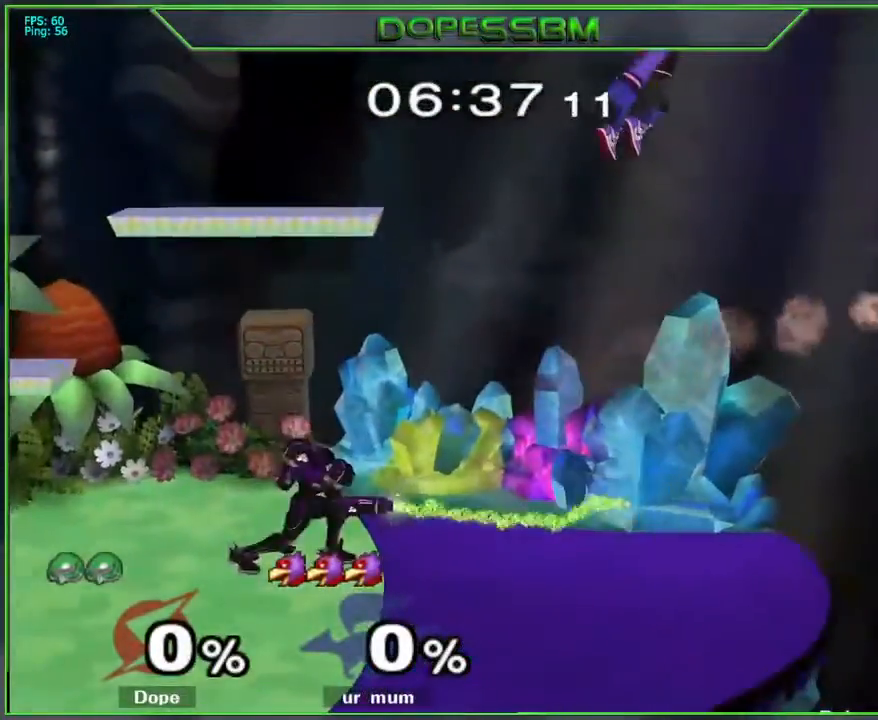
{"buttons": [], "left_stick": "down-left", "right_stick": "center", "events": [[100, "left_stick", "down"], [117, "L1", "up"], [250, "left_stick", "left"], [400, "left_stick", "down-left"]]}
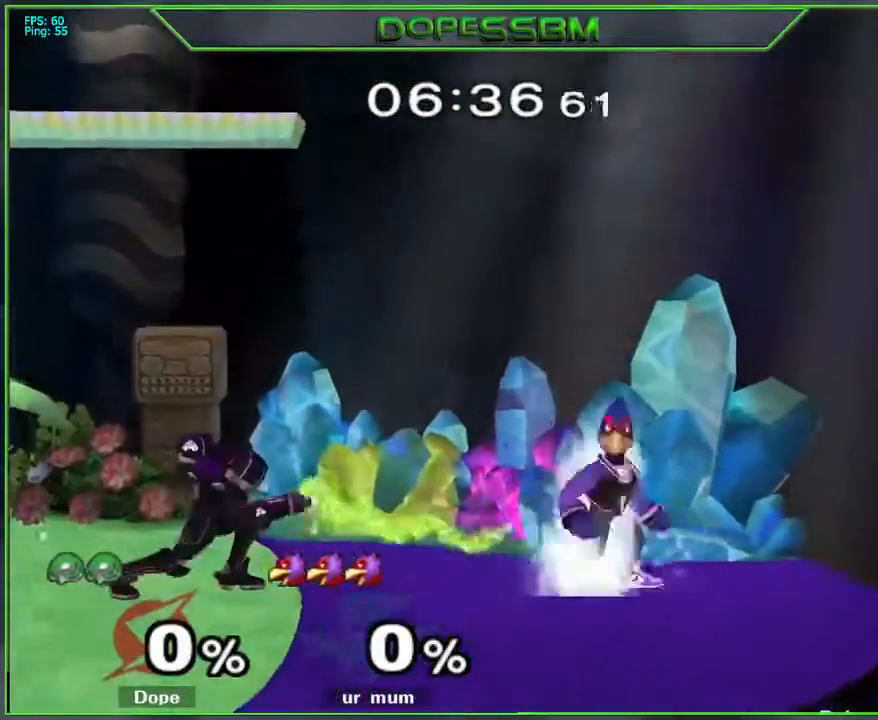
{"buttons": ["L1"], "left_stick": "left", "right_stick": "center", "events": [[100, "left_stick", "left"], [283, "L1", "down"]]}
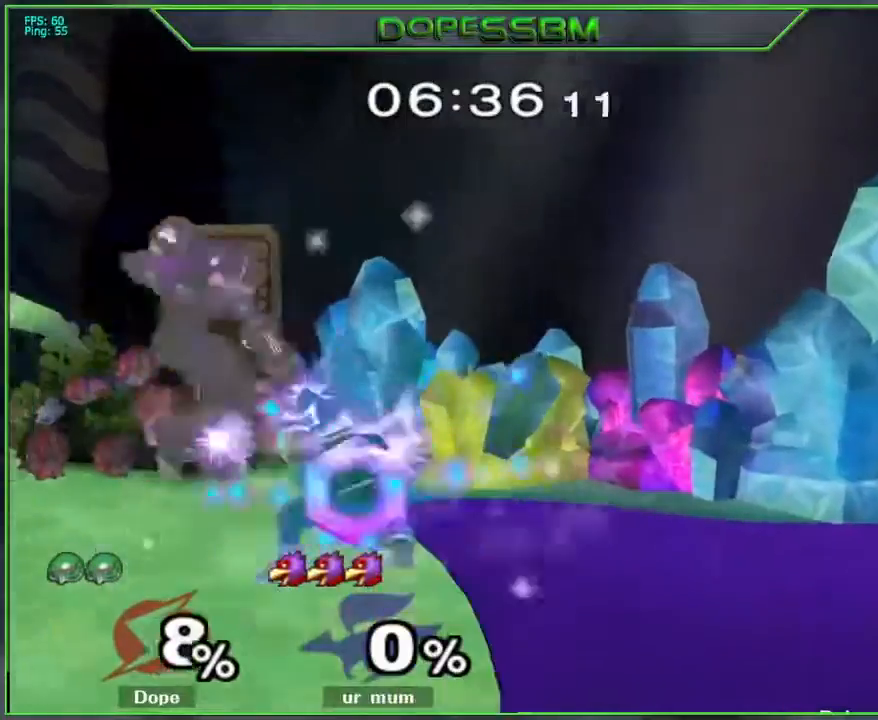
{"buttons": [], "left_stick": "left", "right_stick": "center", "events": [[317, "L1", "up"]]}
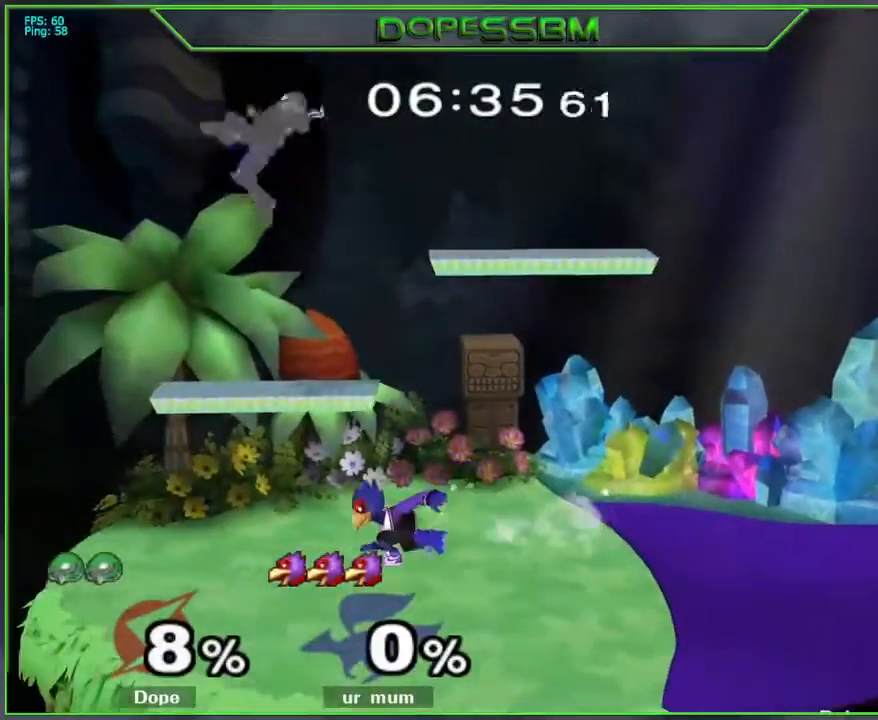
{"buttons": [], "left_stick": "left", "right_stick": "center", "events": [[83, "left_stick", "down"], [100, "B", "down"], [167, "B", "up"], [250, "B", "down"], [317, "B", "up"], [350, "B", "down"], [483, "B", "up"], [483, "left_stick", "left"]]}
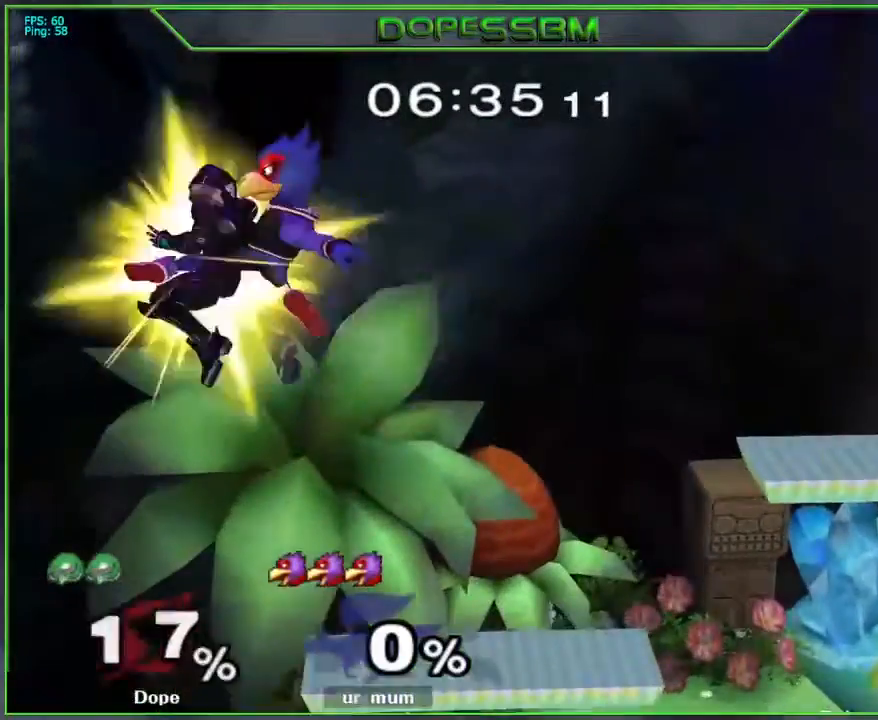
{"buttons": [], "left_stick": "right", "right_stick": "center", "events": [[250, "left_stick", "right"]]}
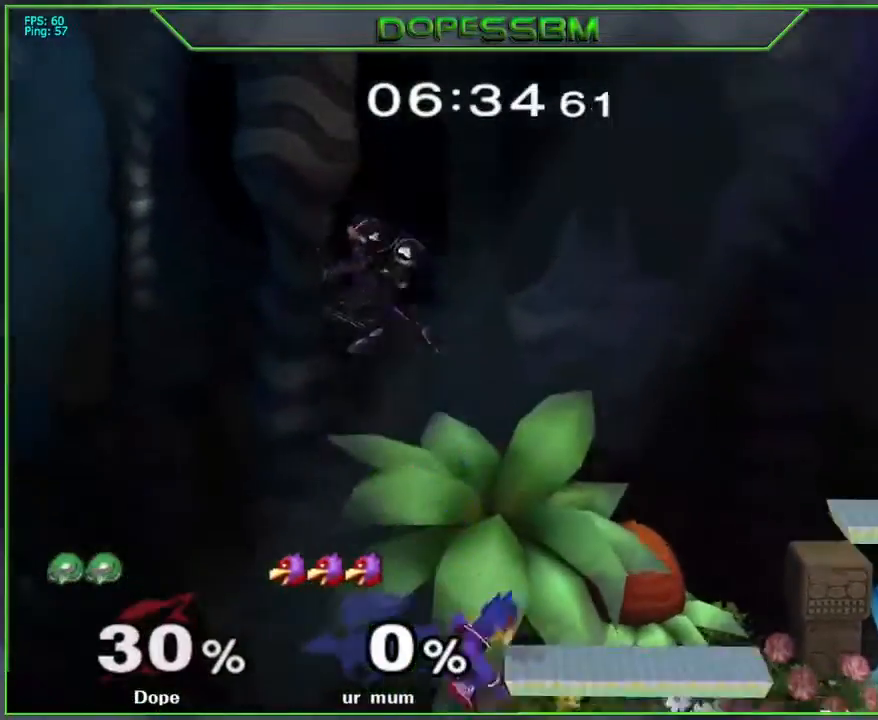
{"buttons": [], "left_stick": "up-right", "right_stick": "center", "events": [[283, "right_stick", "down"], [383, "right_stick", "center"], [483, "left_stick", "up-right"]]}